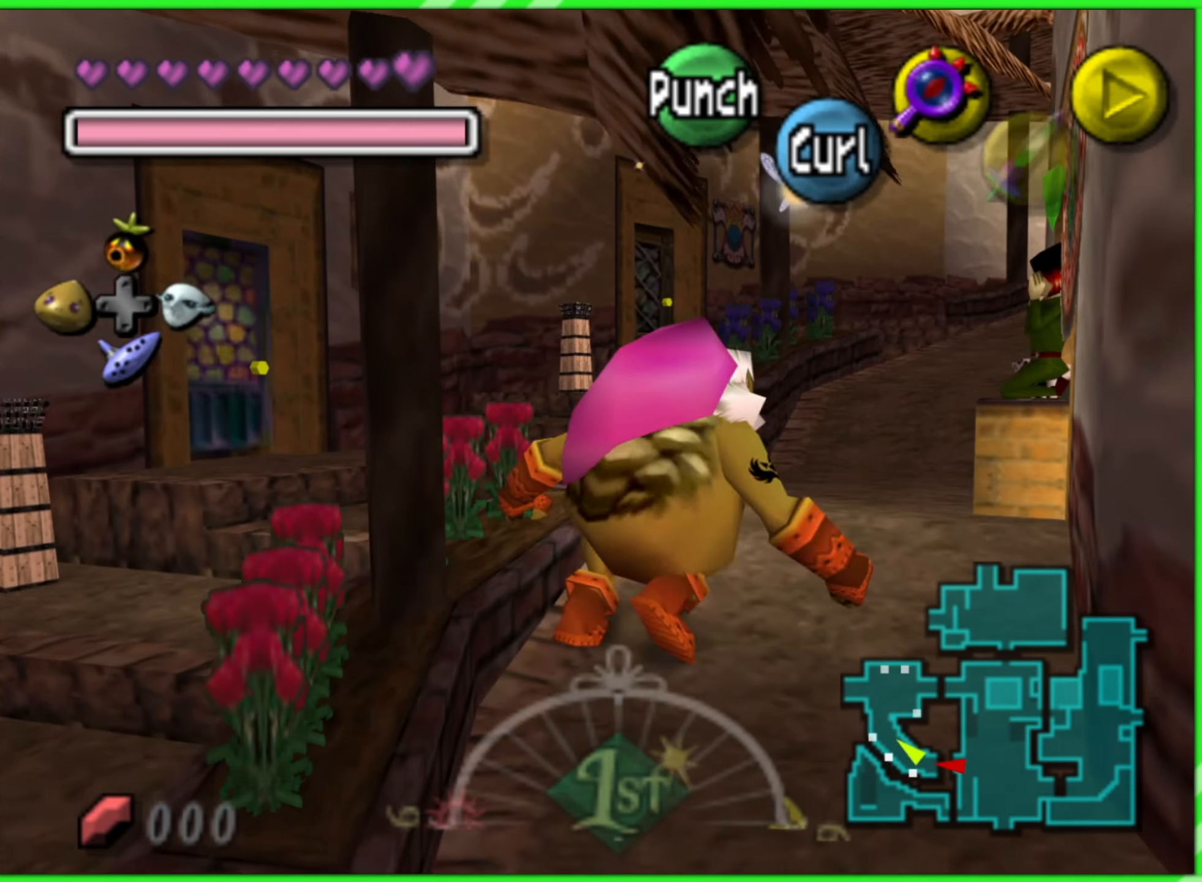
Gameplay with a controller (Nintendo layout); each line is a JSON object with the inputs held at the frame after it. "events" lists button and stick changes between this image and that frame as [ms after this image, input, new state], when the widget could be followed in between. Not read: L3 R3.
{"buttons": [], "left_stick": "center", "events": [[116, "left_stick", "up"], [500, "left_stick", "center"]]}
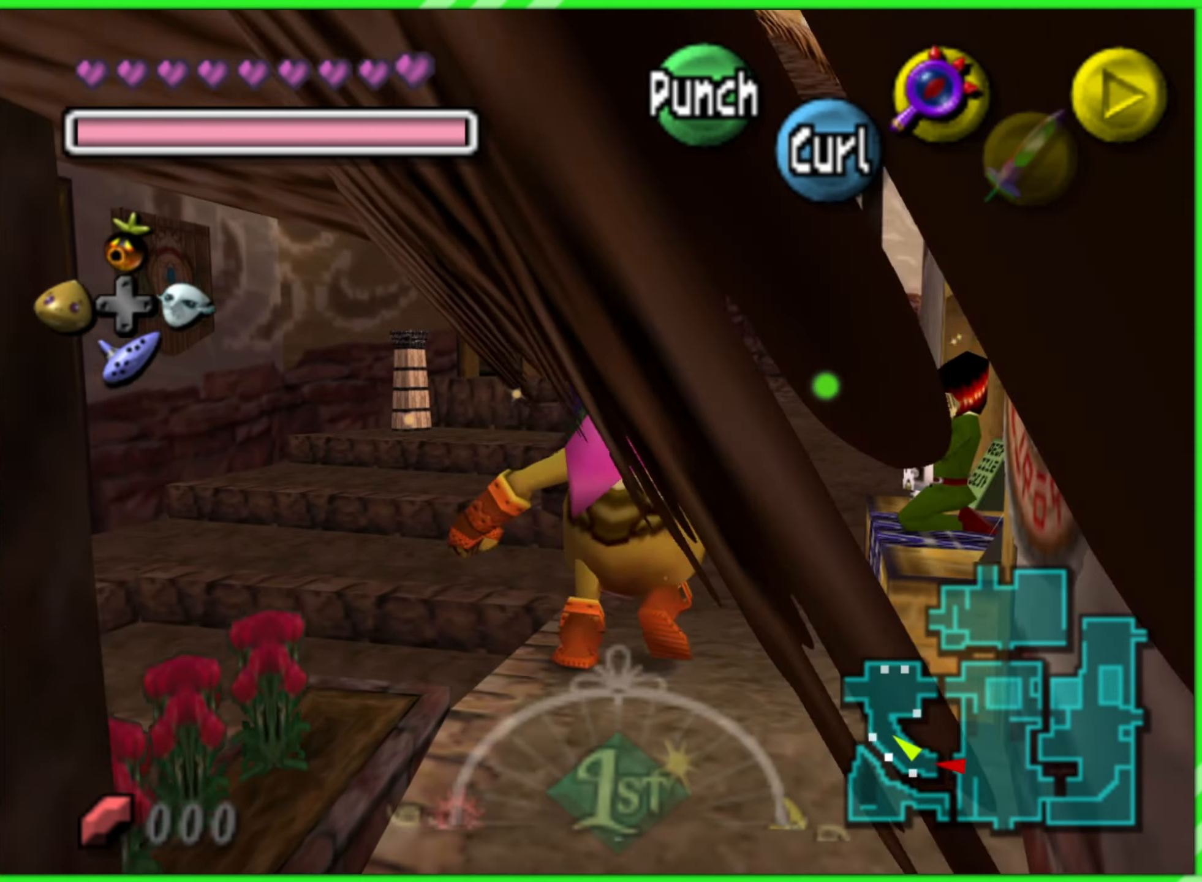
{"buttons": ["Z"], "left_stick": "center", "events": [[283, "left_stick", "right"], [416, "left_stick", "center"], [450, "Z", "down"]]}
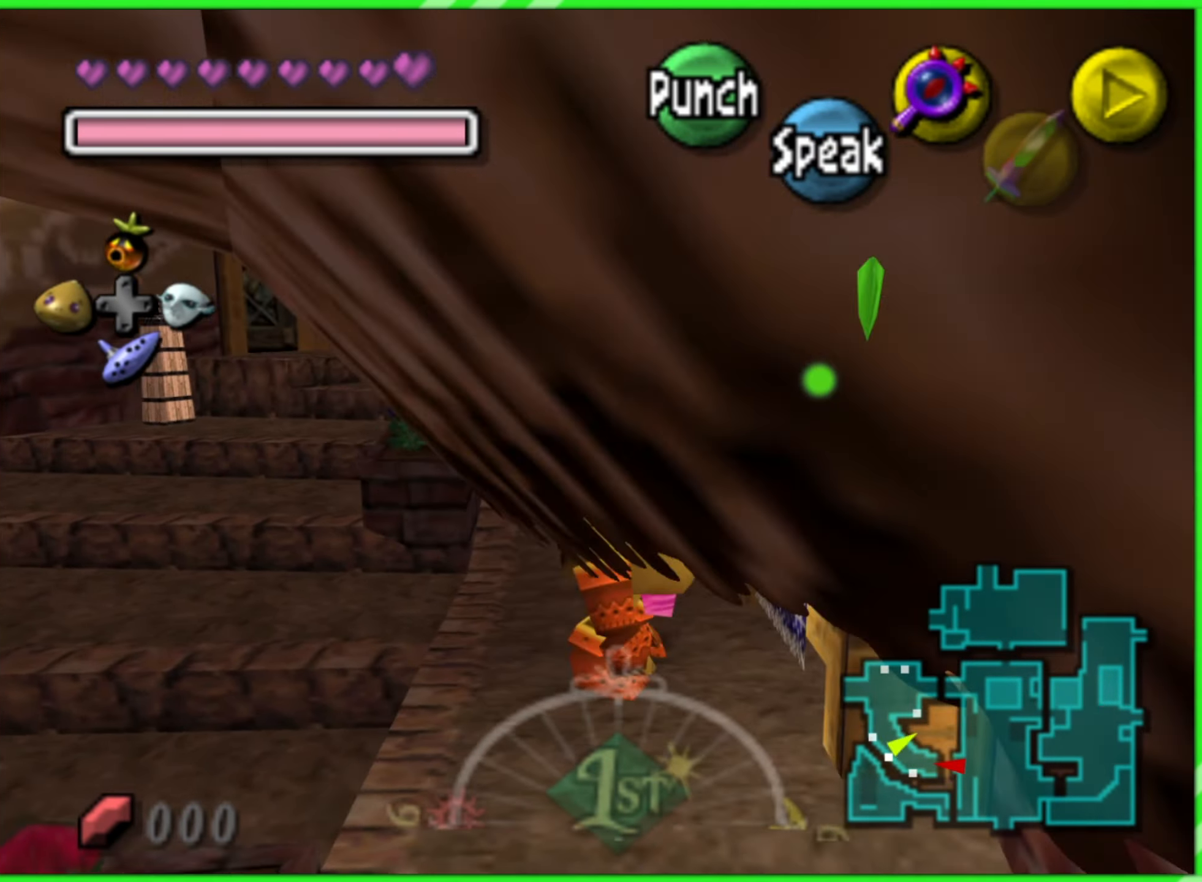
{"buttons": ["Z"], "left_stick": "center", "events": []}
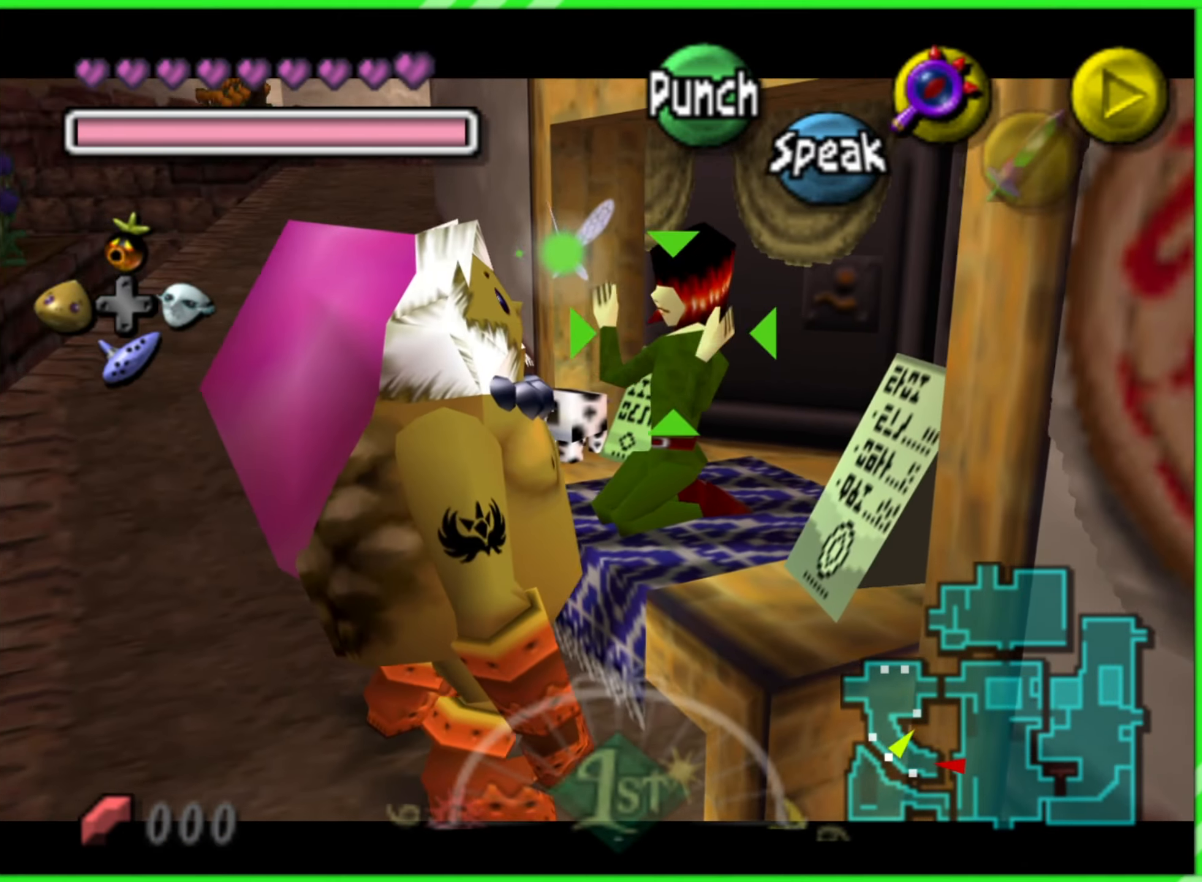
{"buttons": ["Z"], "left_stick": "up-left", "events": [[200, "left_stick", "left"], [333, "left_stick", "up-left"]]}
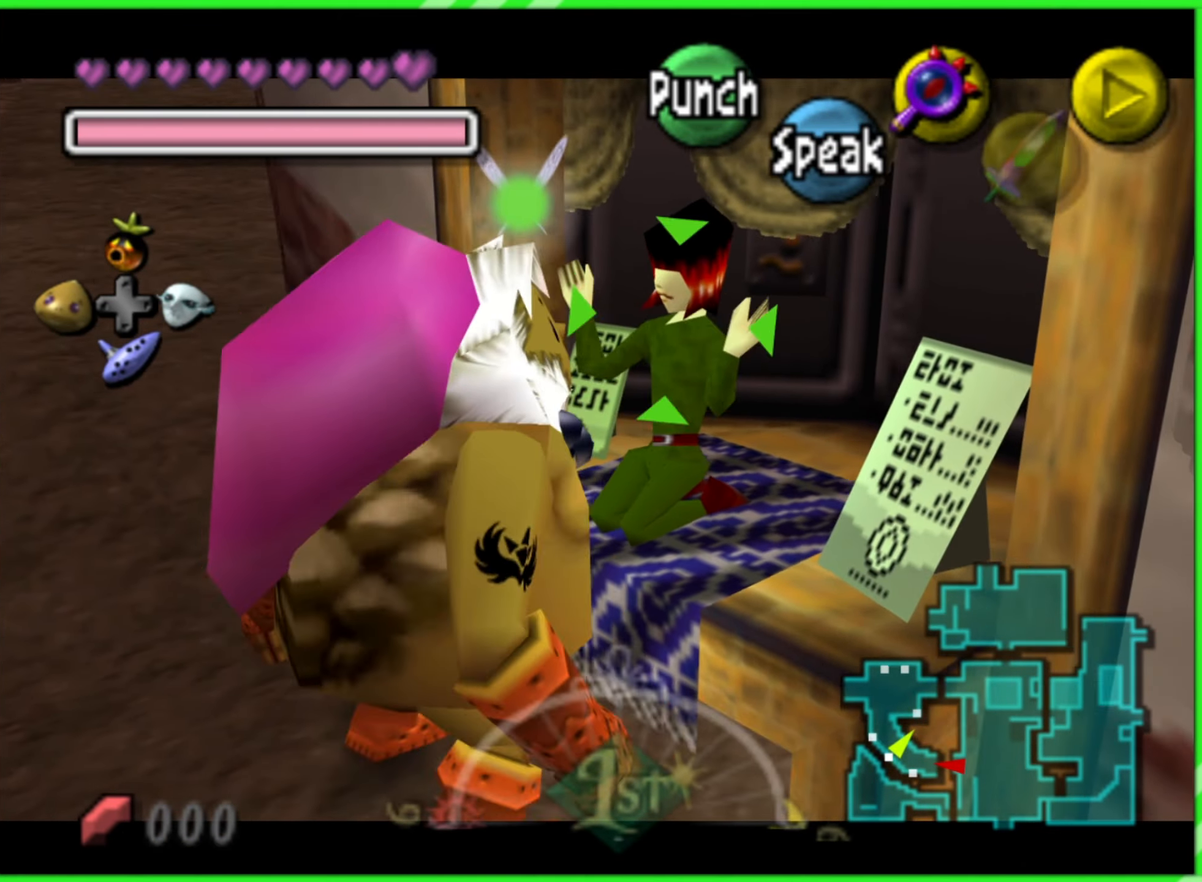
{"buttons": ["Z"], "left_stick": "center", "events": [[50, "left_stick", "center"], [166, "A", "down"], [266, "A", "up"]]}
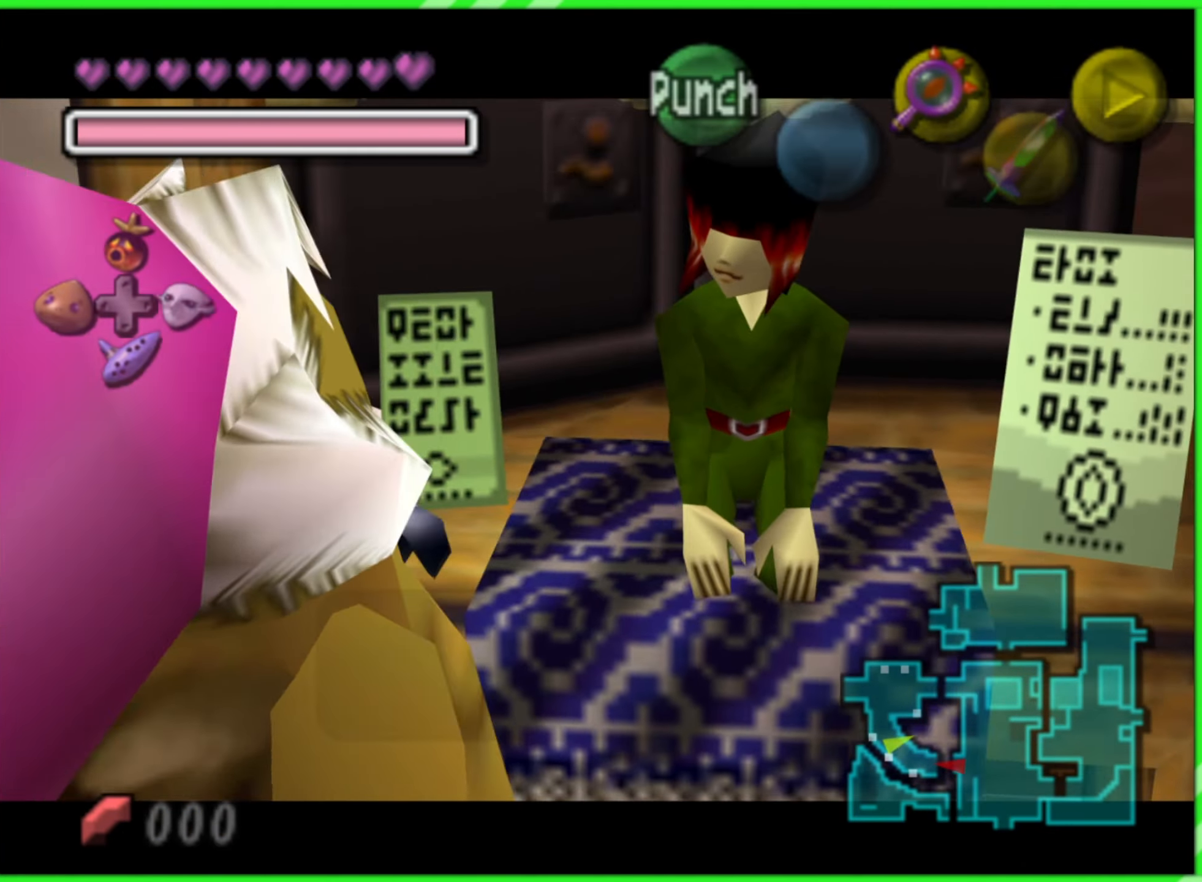
{"buttons": [], "left_stick": "center", "events": [[283, "Z", "up"]]}
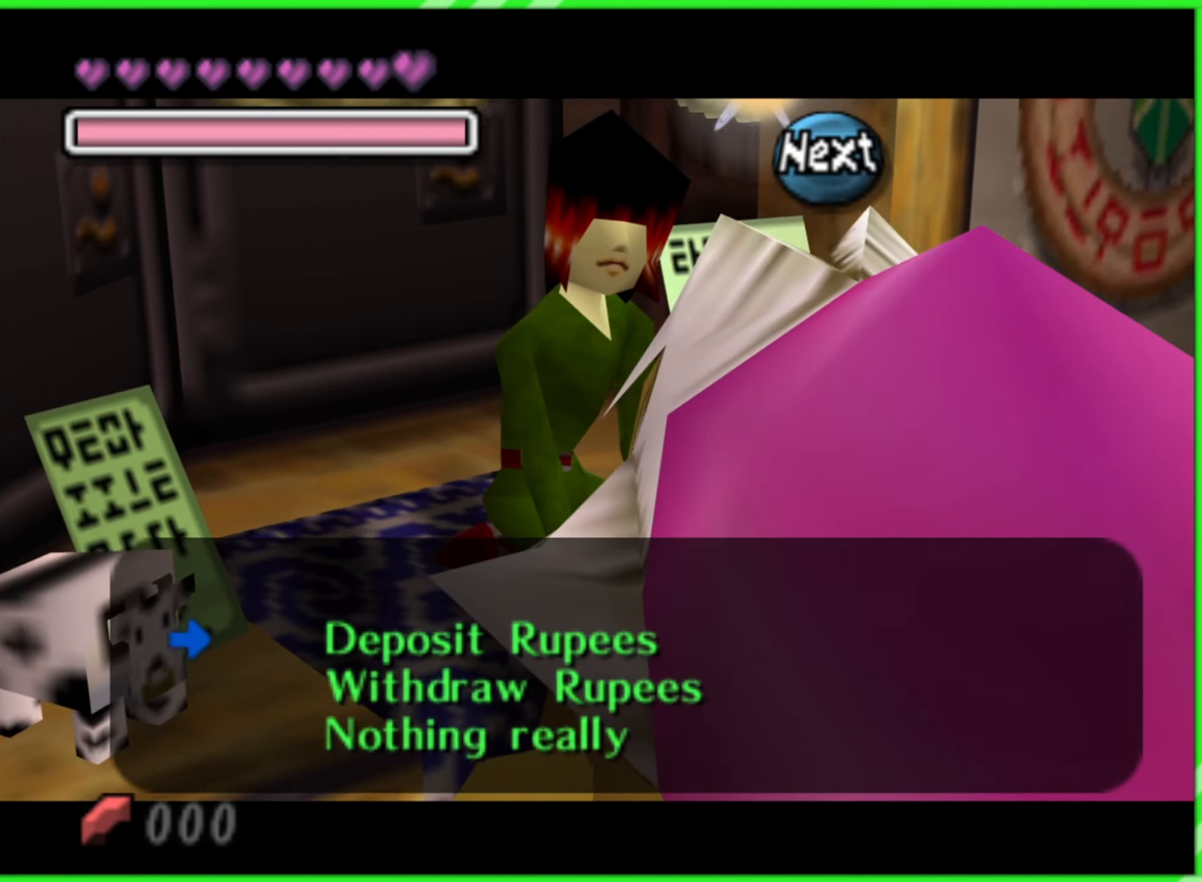
{"buttons": [], "left_stick": "center", "events": []}
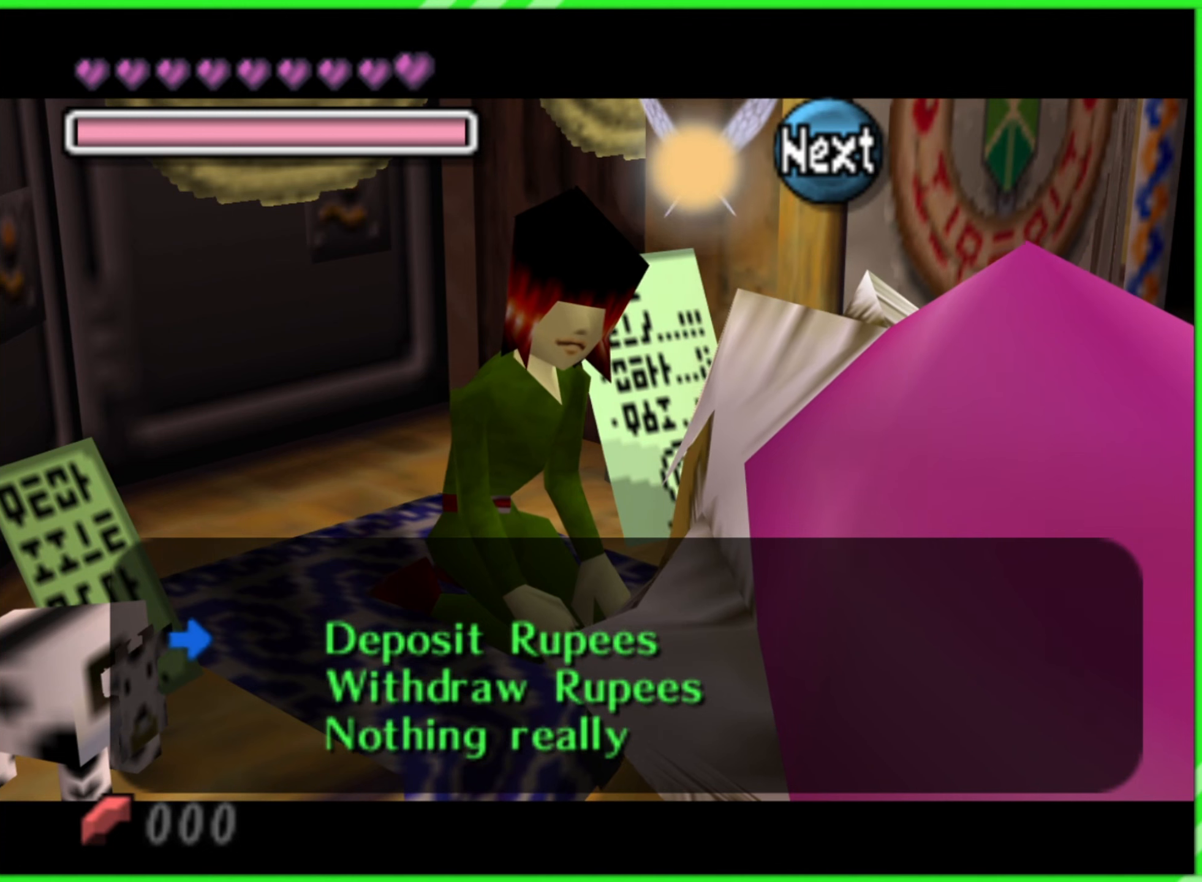
{"buttons": [], "left_stick": "center", "events": []}
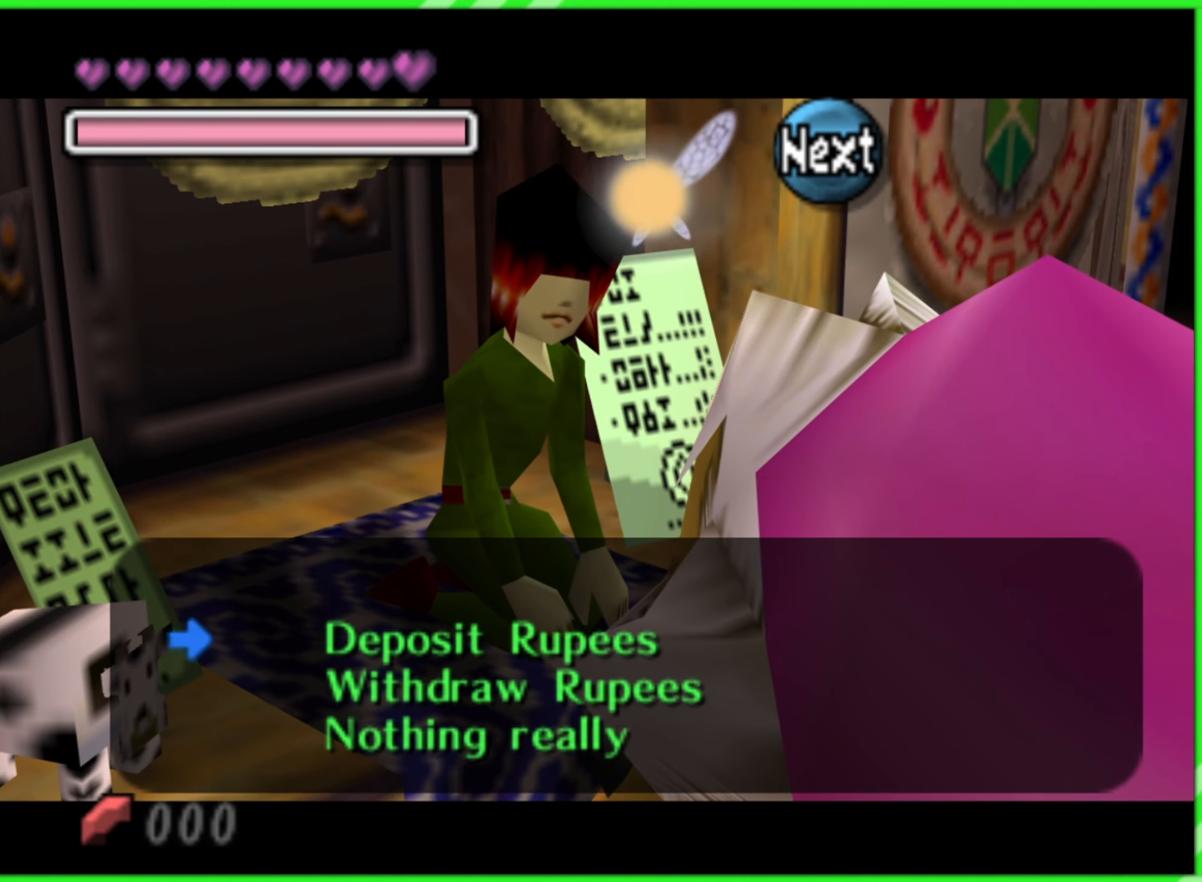
{"buttons": [], "left_stick": "down", "events": [[450, "left_stick", "down"]]}
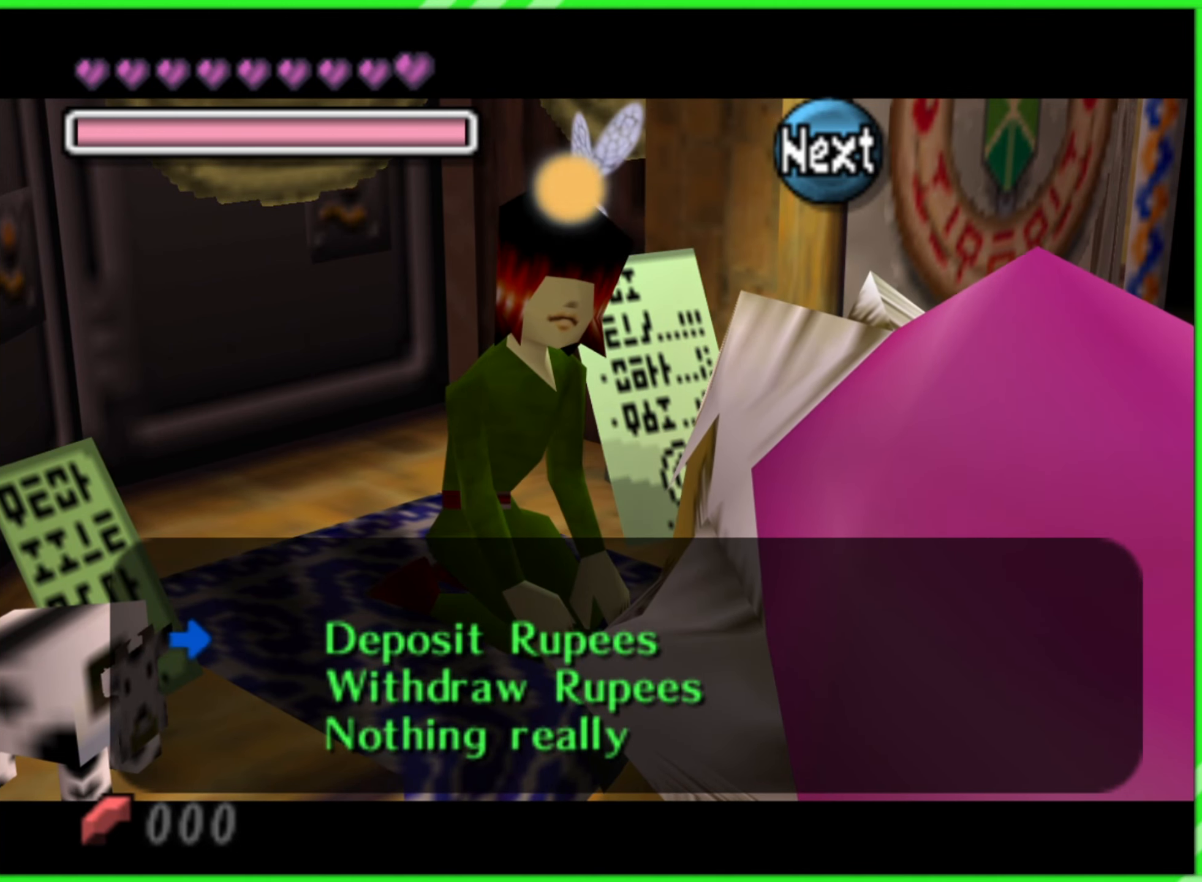
{"buttons": [], "left_stick": "center", "events": [[133, "left_stick", "center"], [283, "left_stick", "up"], [450, "left_stick", "center"]]}
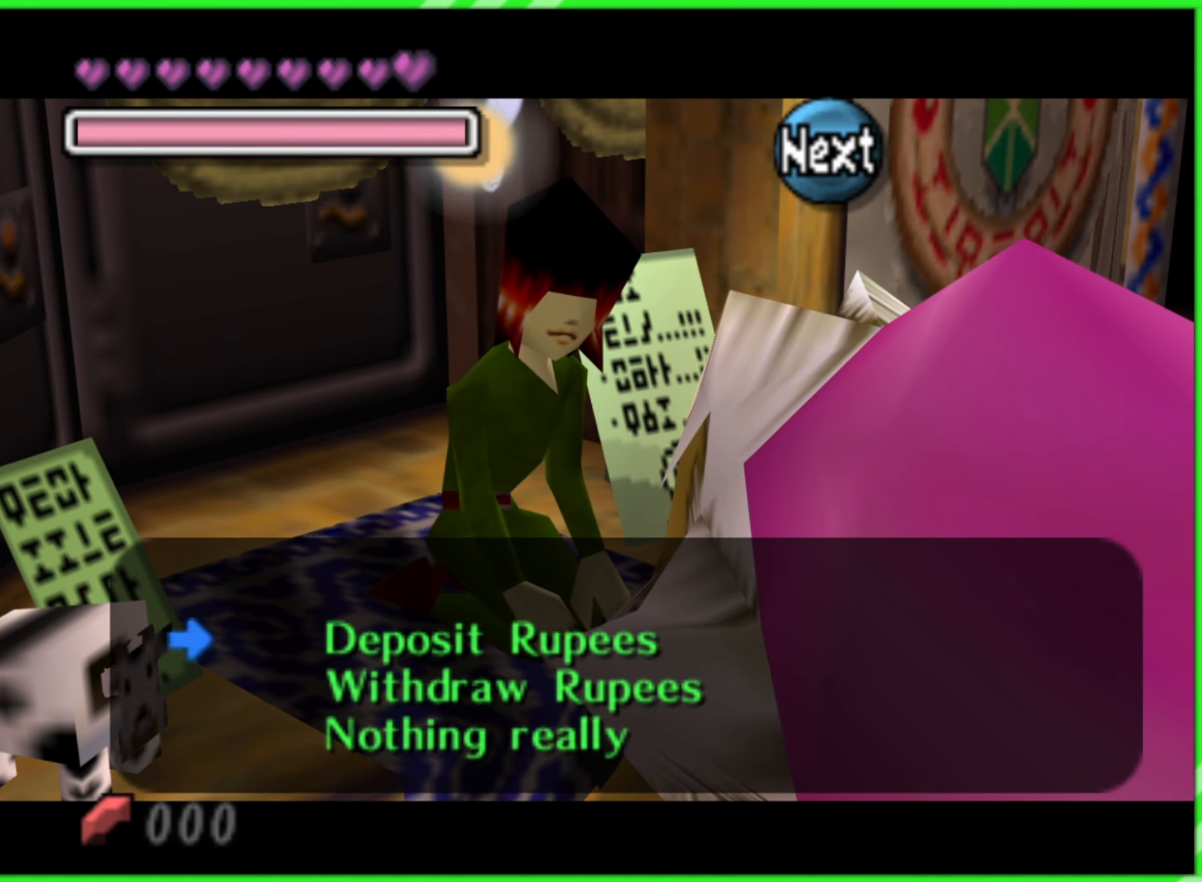
{"buttons": [], "left_stick": "center", "events": [[33, "left_stick", "down"], [200, "left_stick", "center"], [267, "A", "down"], [367, "A", "up"]]}
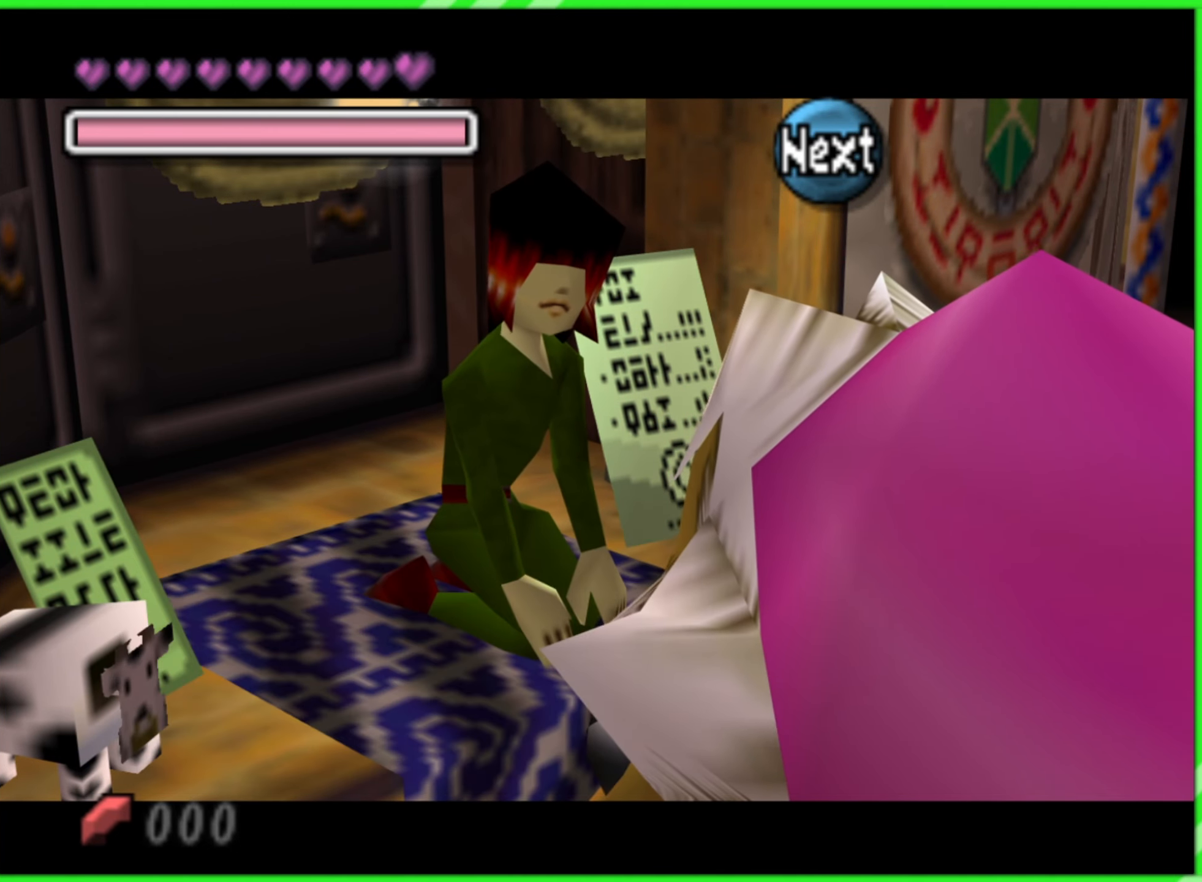
{"buttons": [], "left_stick": "center", "events": []}
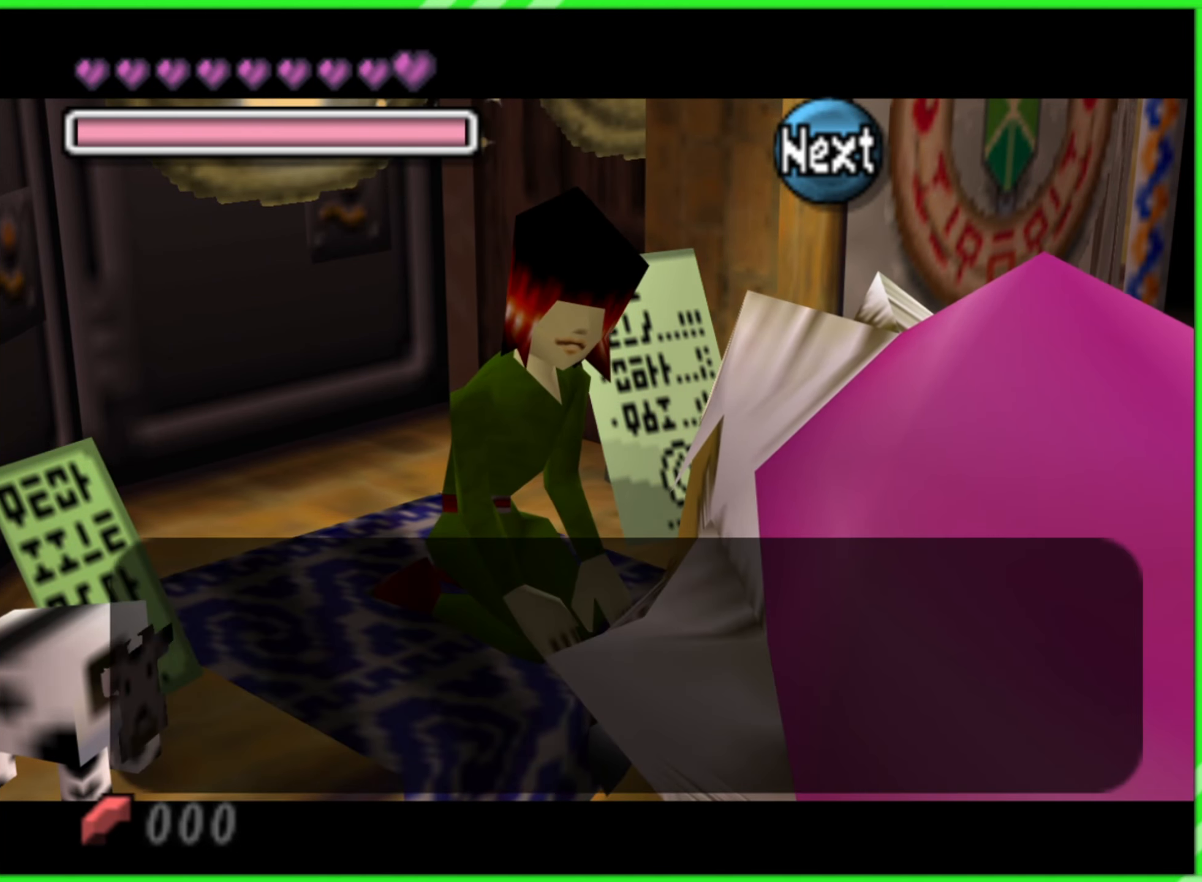
{"buttons": [], "left_stick": "center", "events": []}
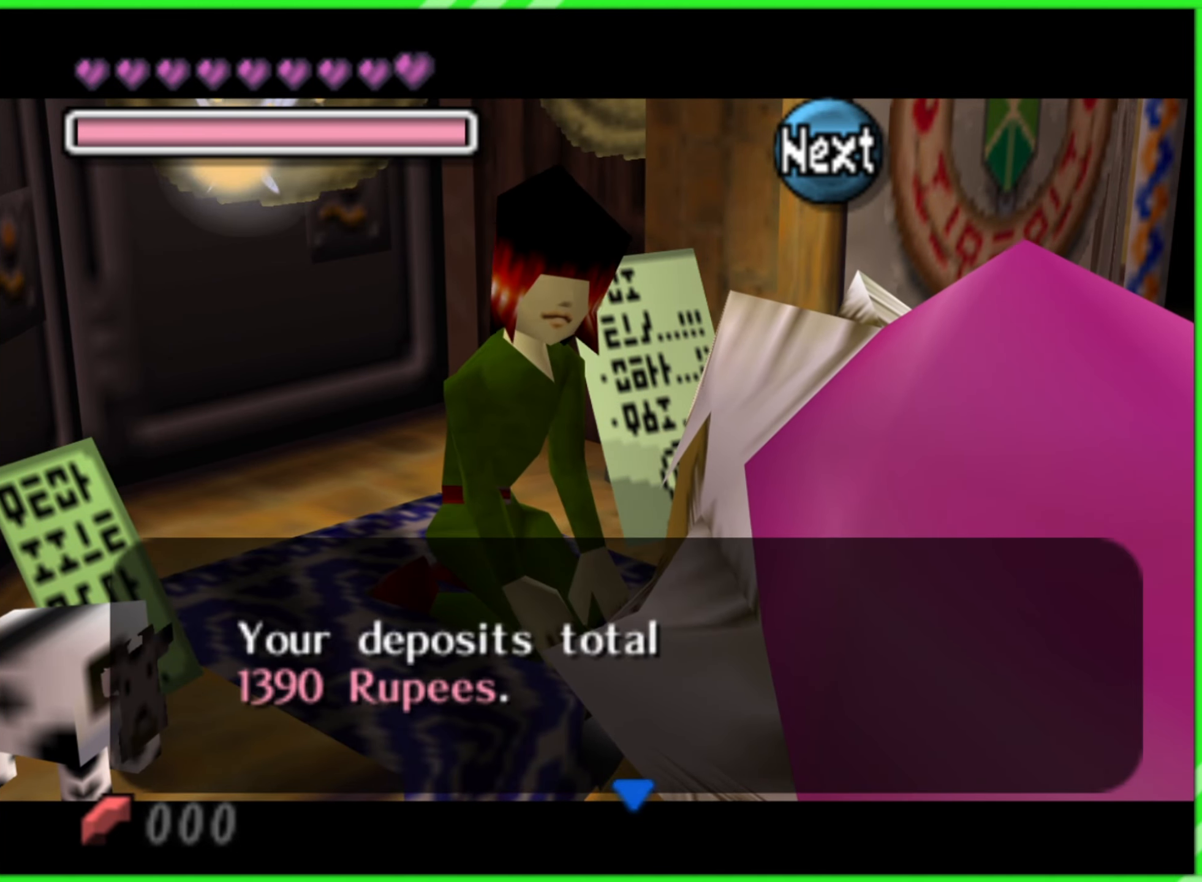
{"buttons": [], "left_stick": "center", "events": [[17, "A", "down"], [100, "A", "up"]]}
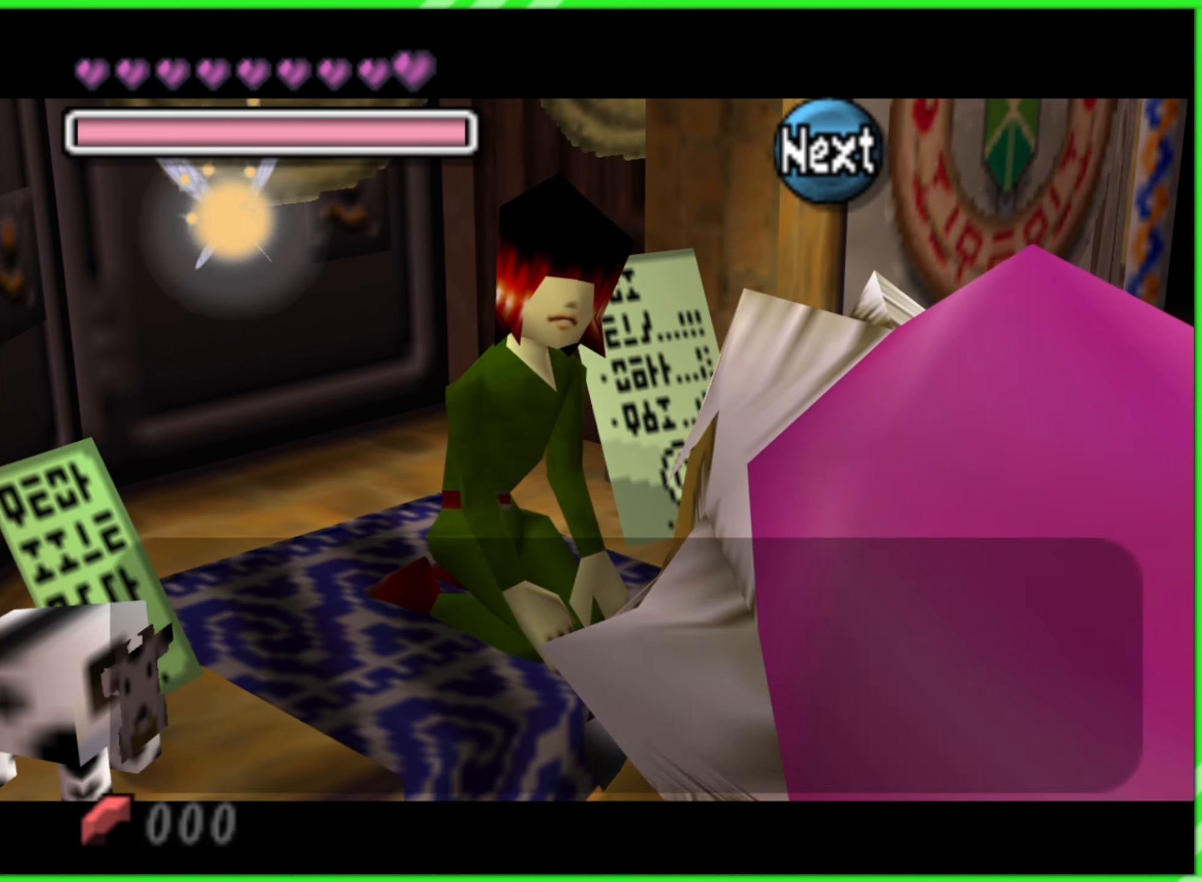
{"buttons": [], "left_stick": "center", "events": []}
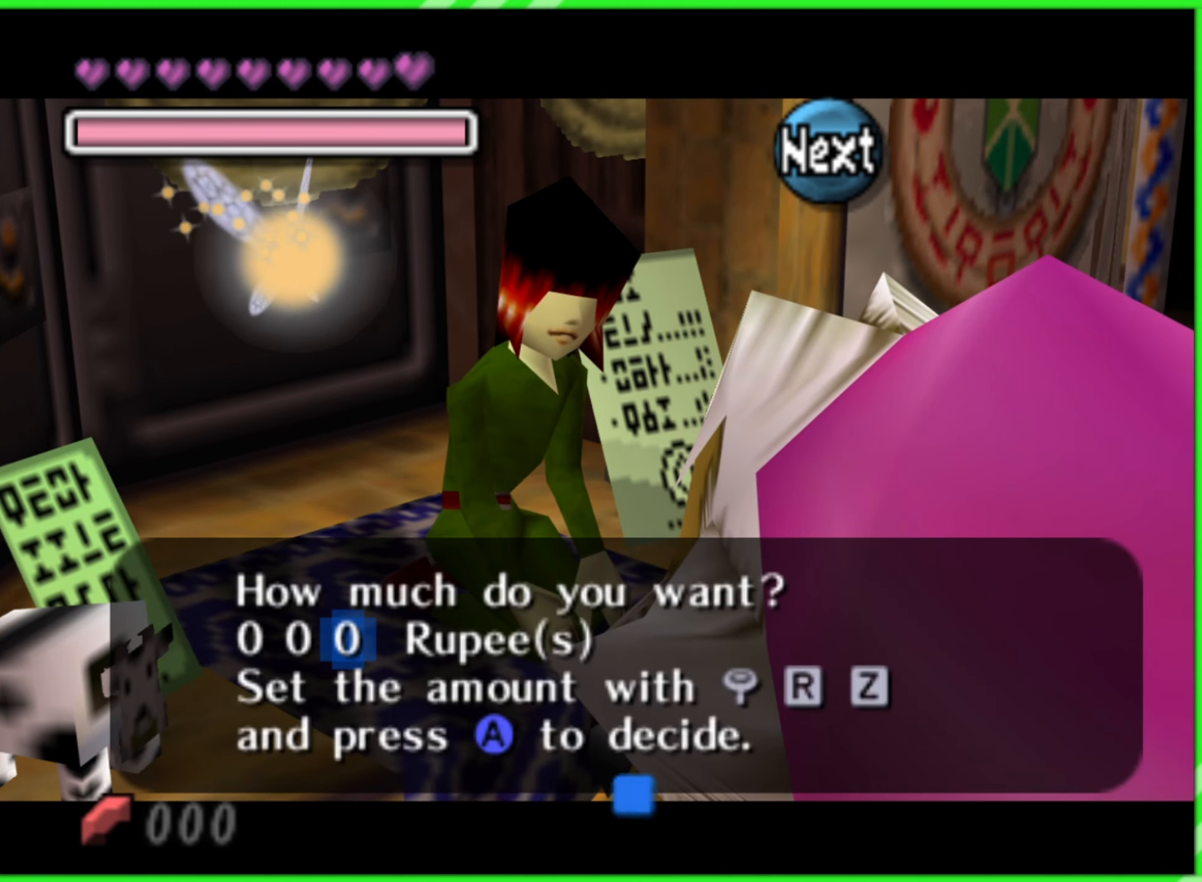
{"buttons": [], "left_stick": "center", "events": [[300, "left_stick", "left"], [450, "left_stick", "center"]]}
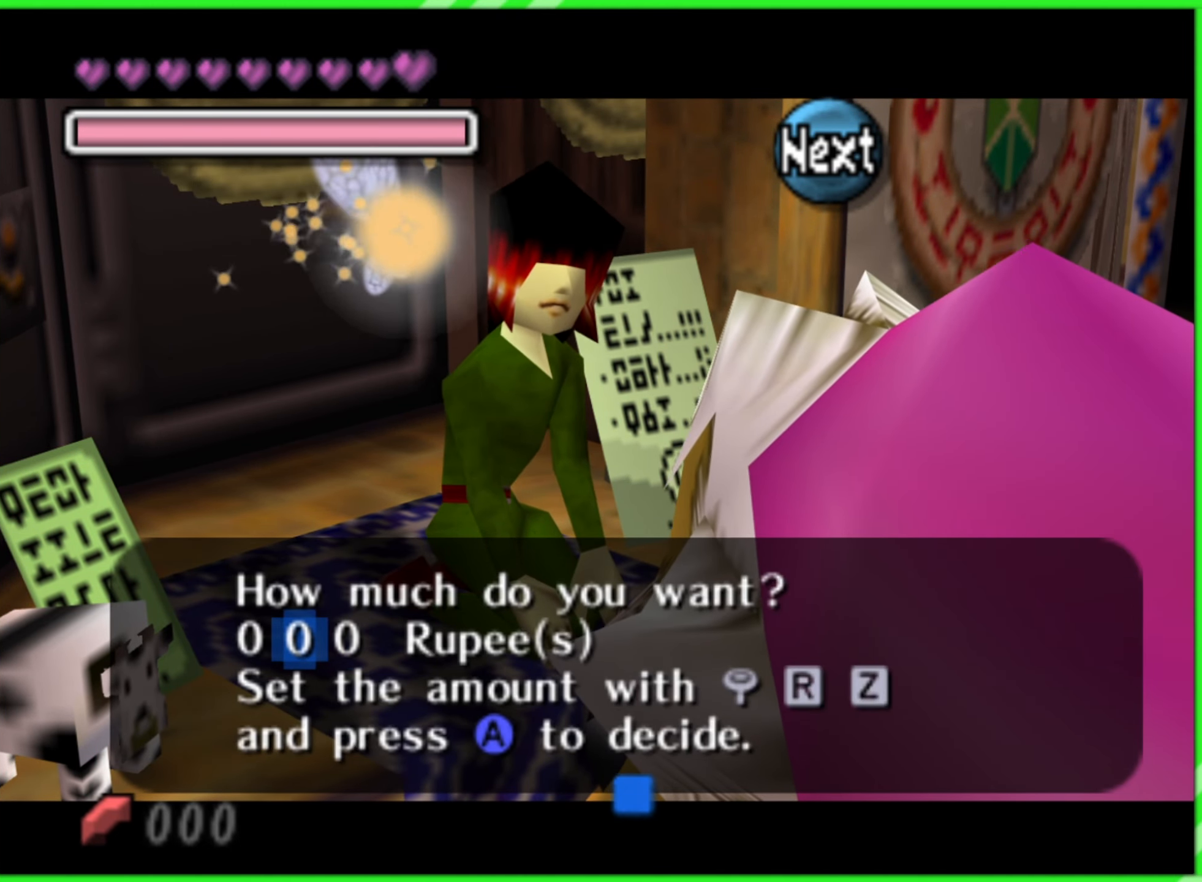
{"buttons": [], "left_stick": "center", "events": [[300, "left_stick", "up"], [450, "left_stick", "center"]]}
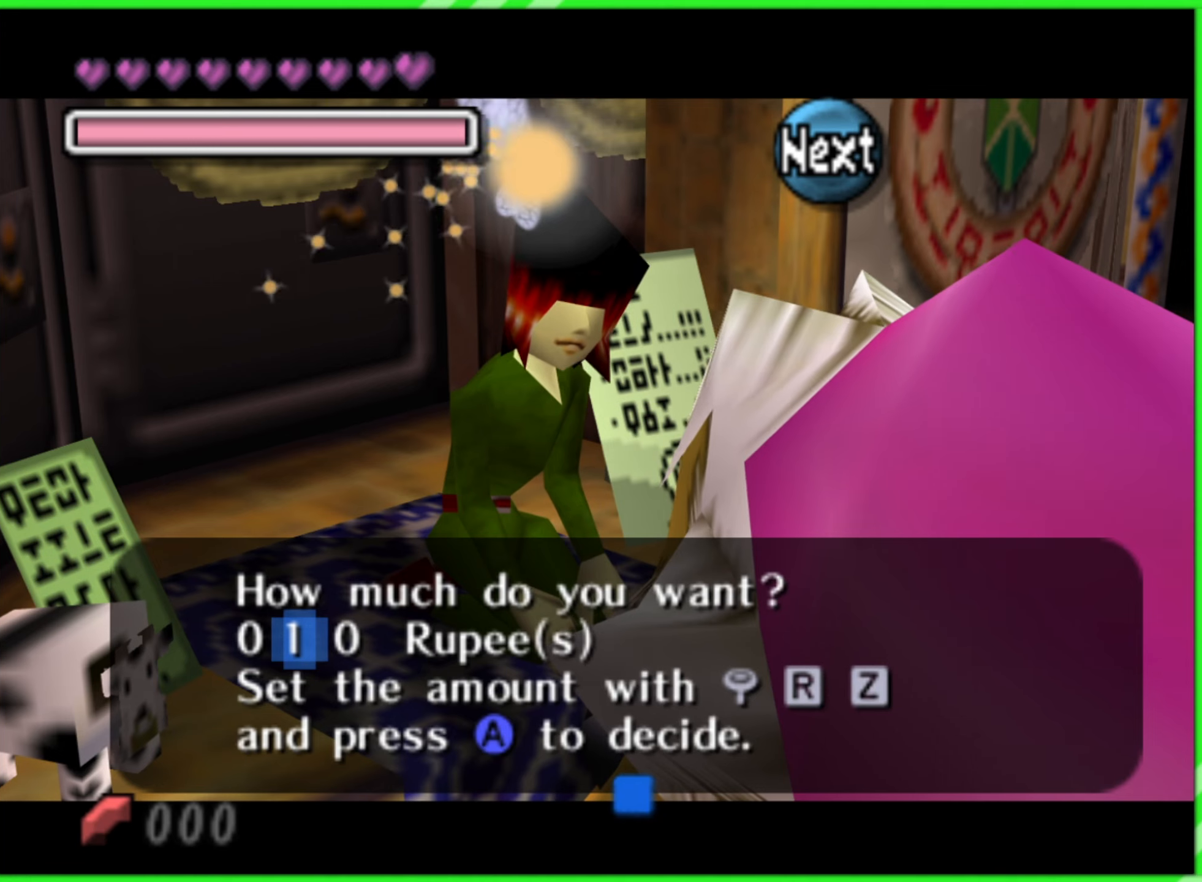
{"buttons": [], "left_stick": "down", "events": [[400, "left_stick", "down"]]}
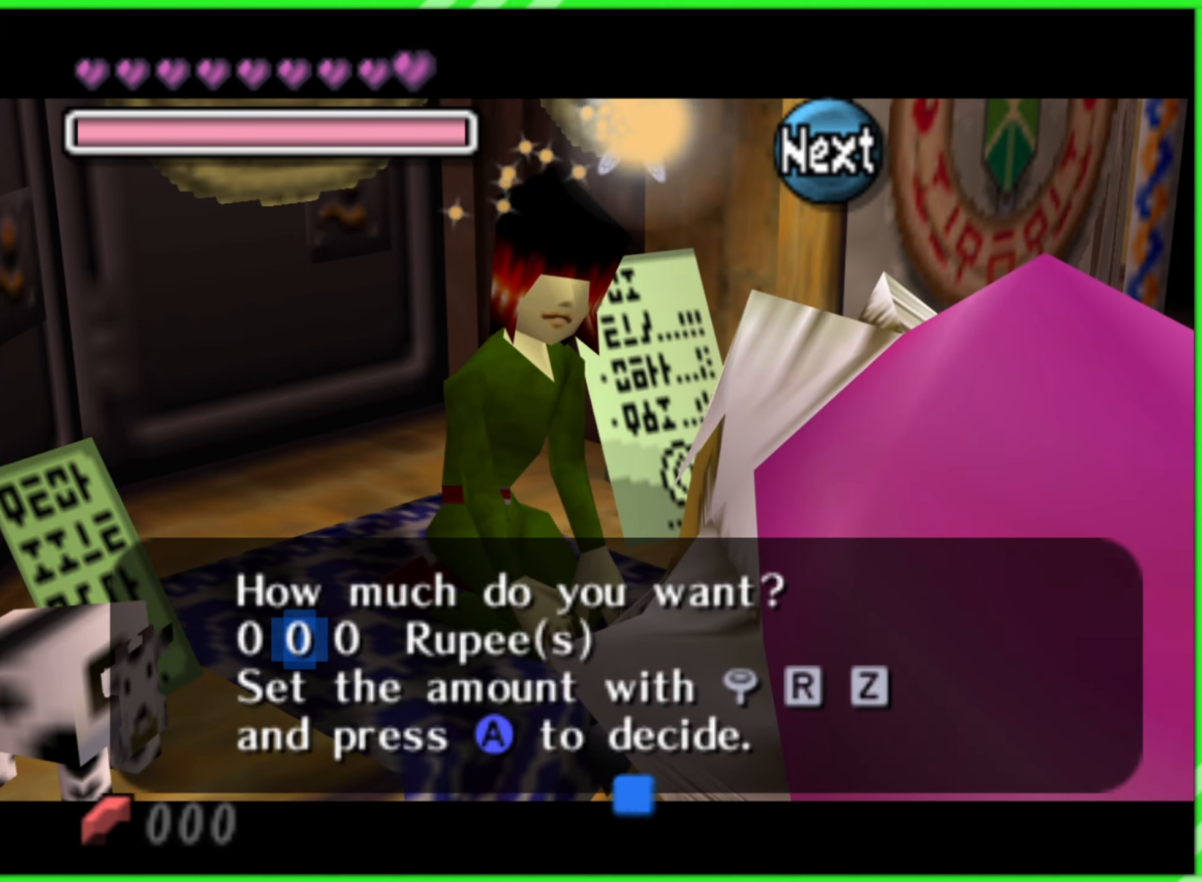
{"buttons": [], "left_stick": "up", "events": [[50, "left_stick", "center"], [200, "left_stick", "left"], [334, "left_stick", "center"], [467, "left_stick", "up"]]}
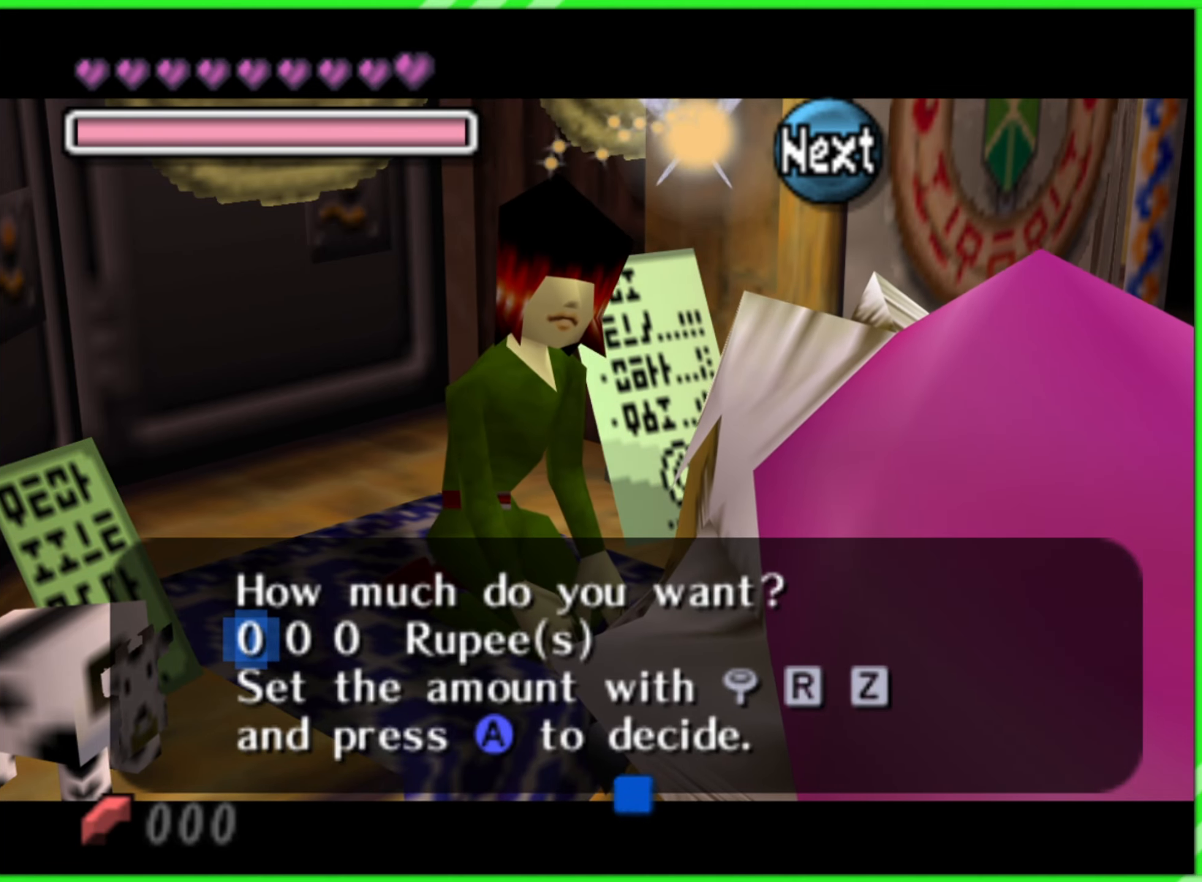
{"buttons": [], "left_stick": "center", "events": [[117, "left_stick", "center"], [317, "A", "down"], [417, "A", "up"]]}
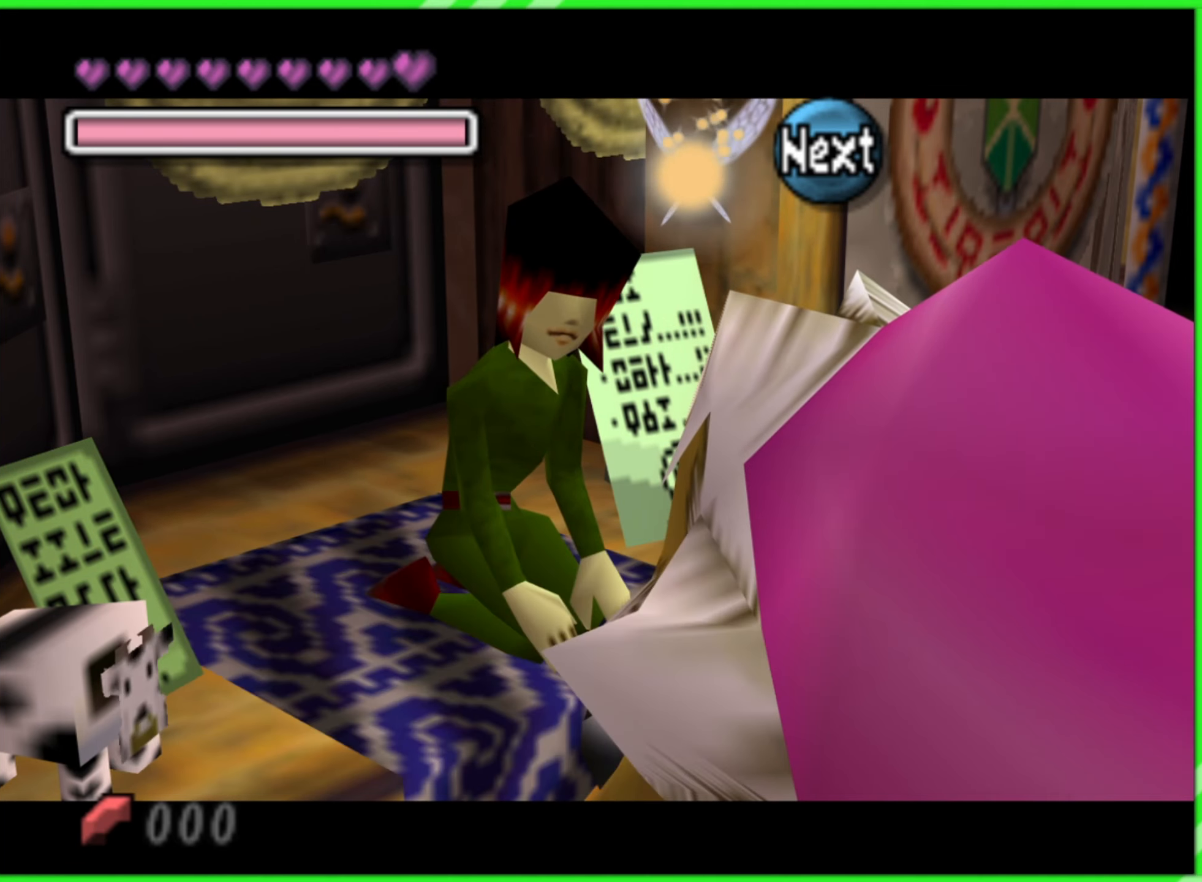
{"buttons": [], "left_stick": "center", "events": [[17, "A", "down"], [117, "A", "up"], [184, "A", "down"], [234, "A", "up"], [417, "A", "down"], [500, "A", "up"]]}
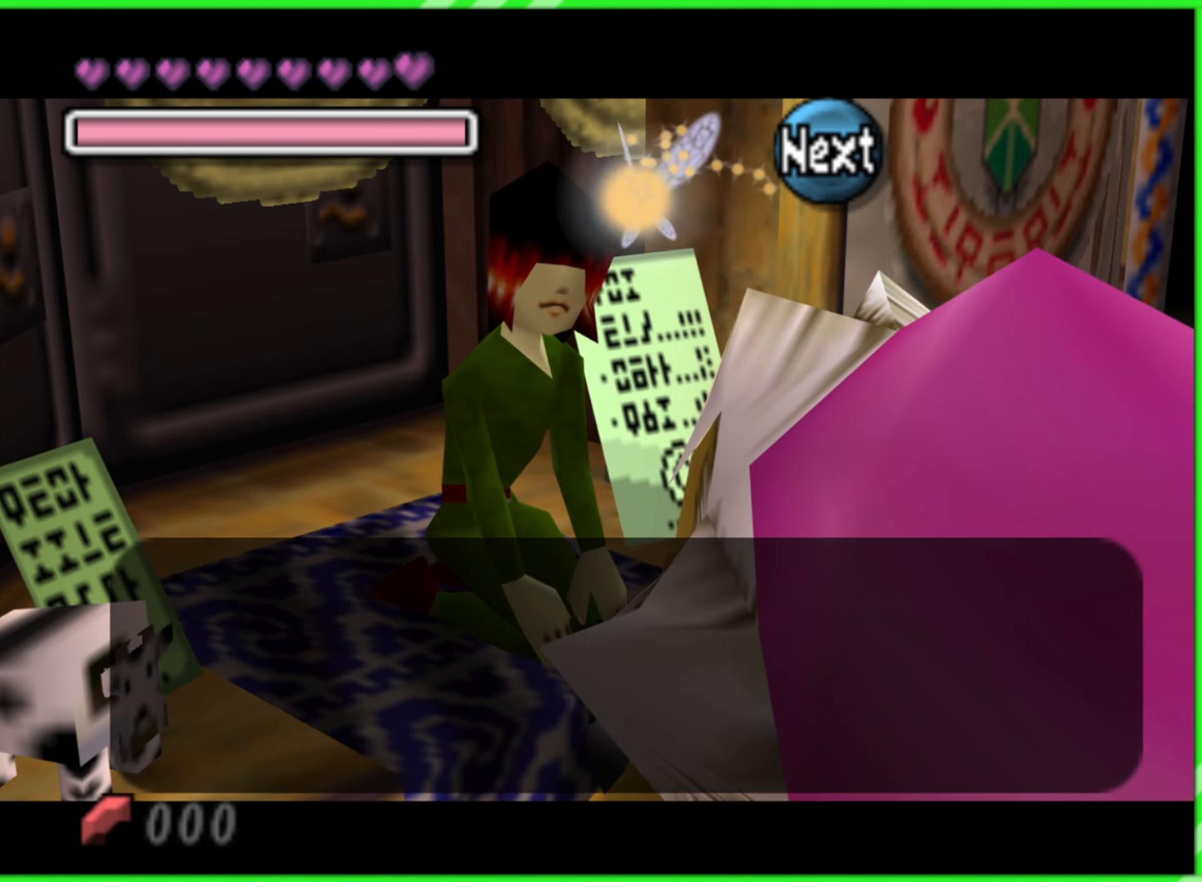
{"buttons": [], "left_stick": "center", "events": [[100, "A", "down"], [167, "A", "up"], [284, "A", "down"], [317, "A", "up"]]}
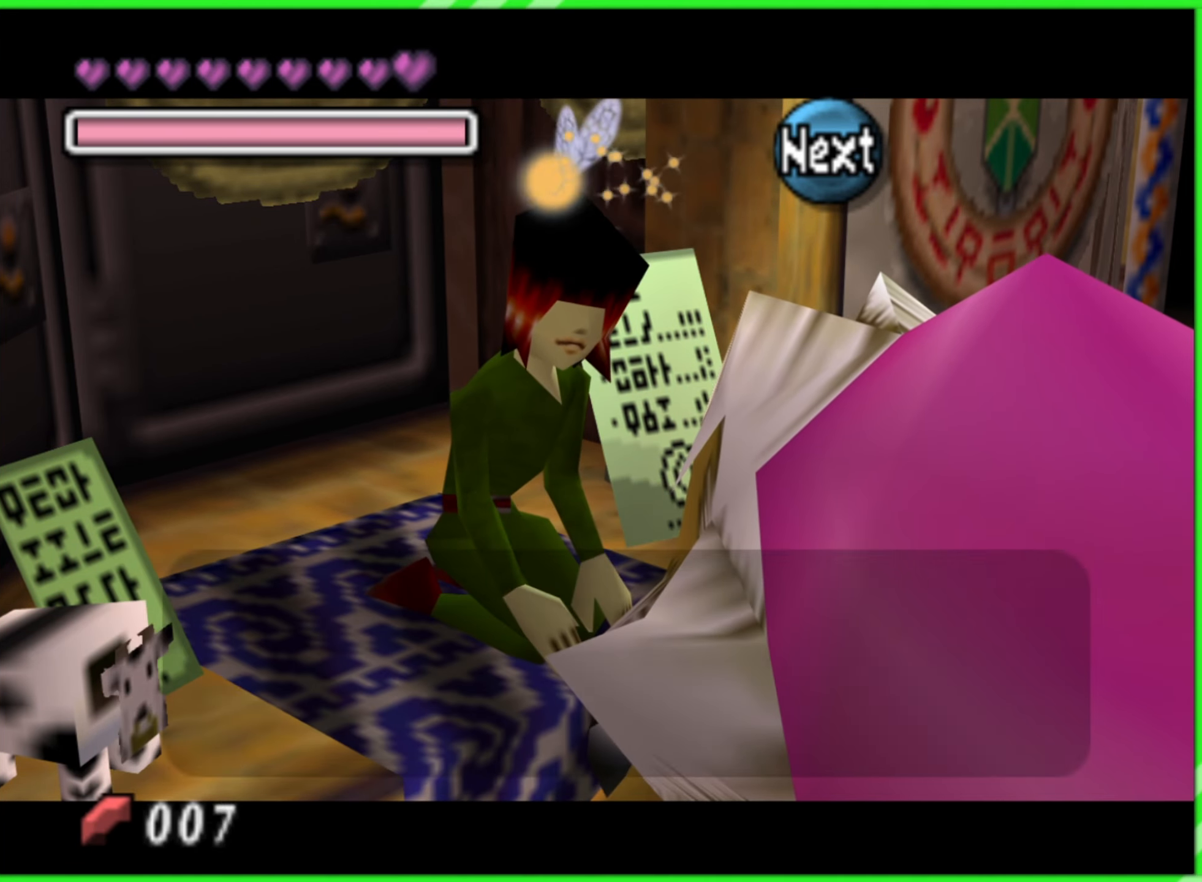
{"buttons": [], "left_stick": "center", "events": []}
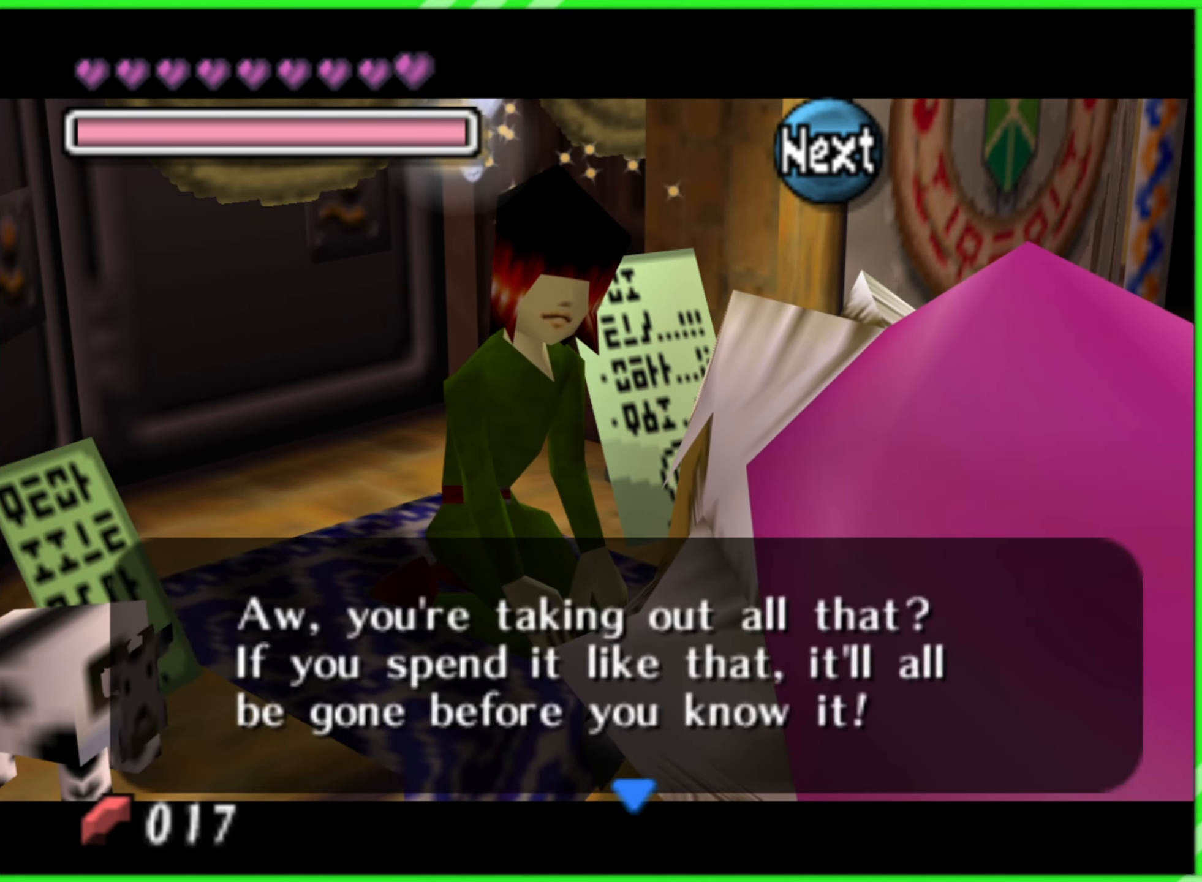
{"buttons": [], "left_stick": "center", "events": []}
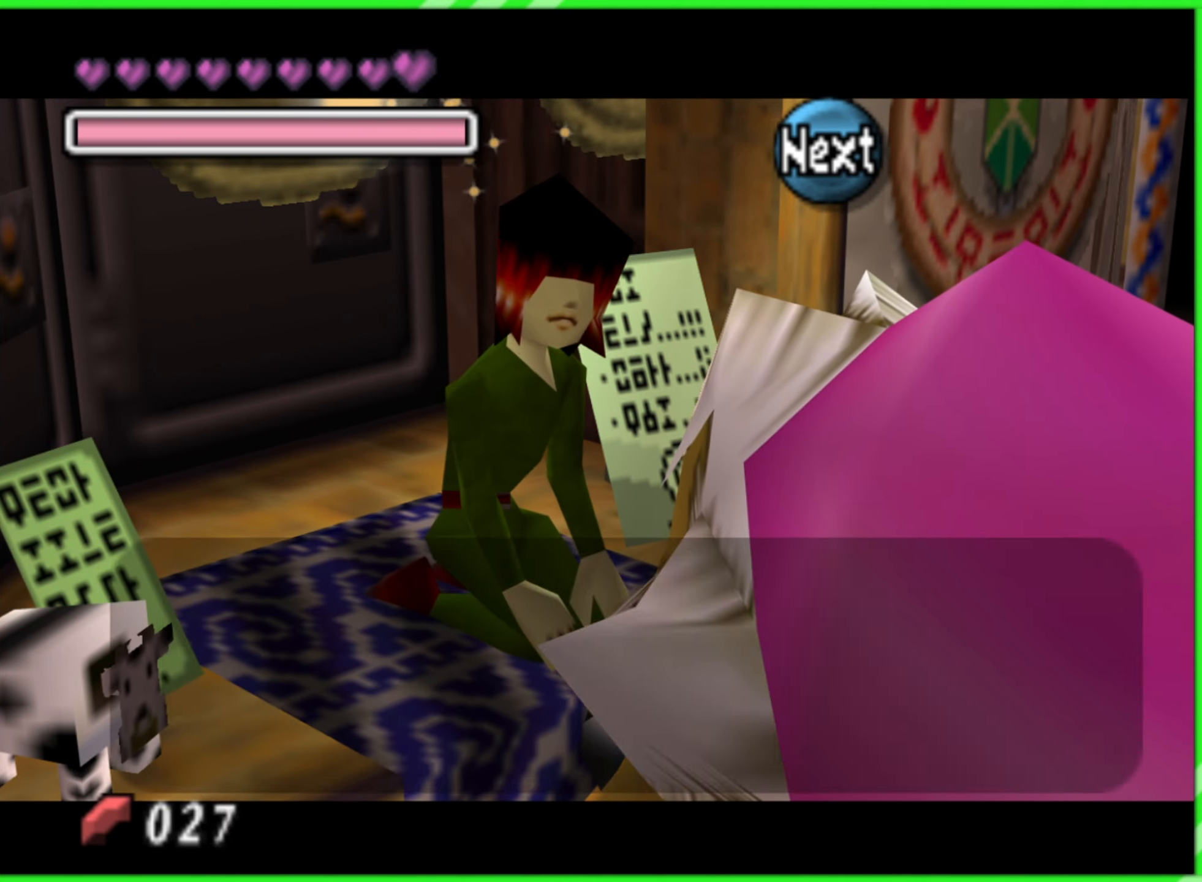
{"buttons": [], "left_stick": "center", "events": []}
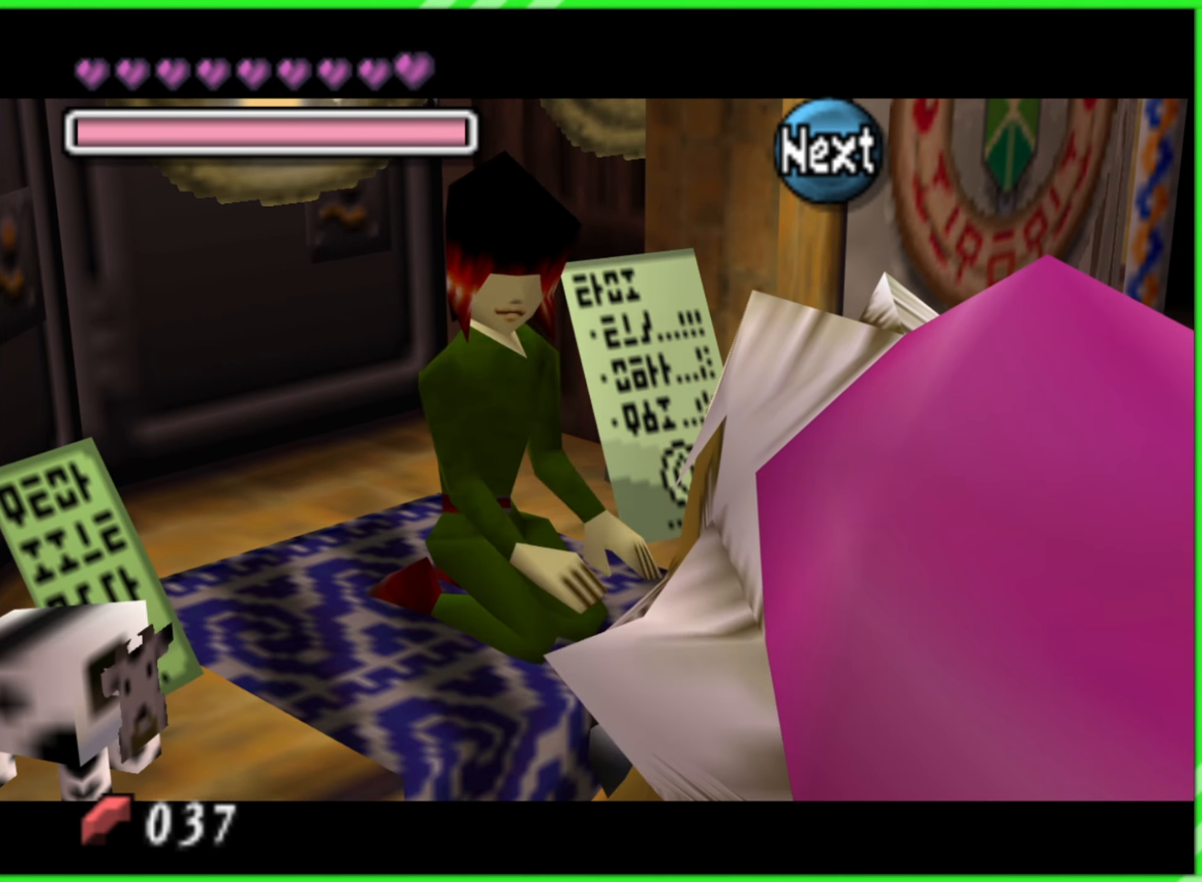
{"buttons": [], "left_stick": "center", "events": []}
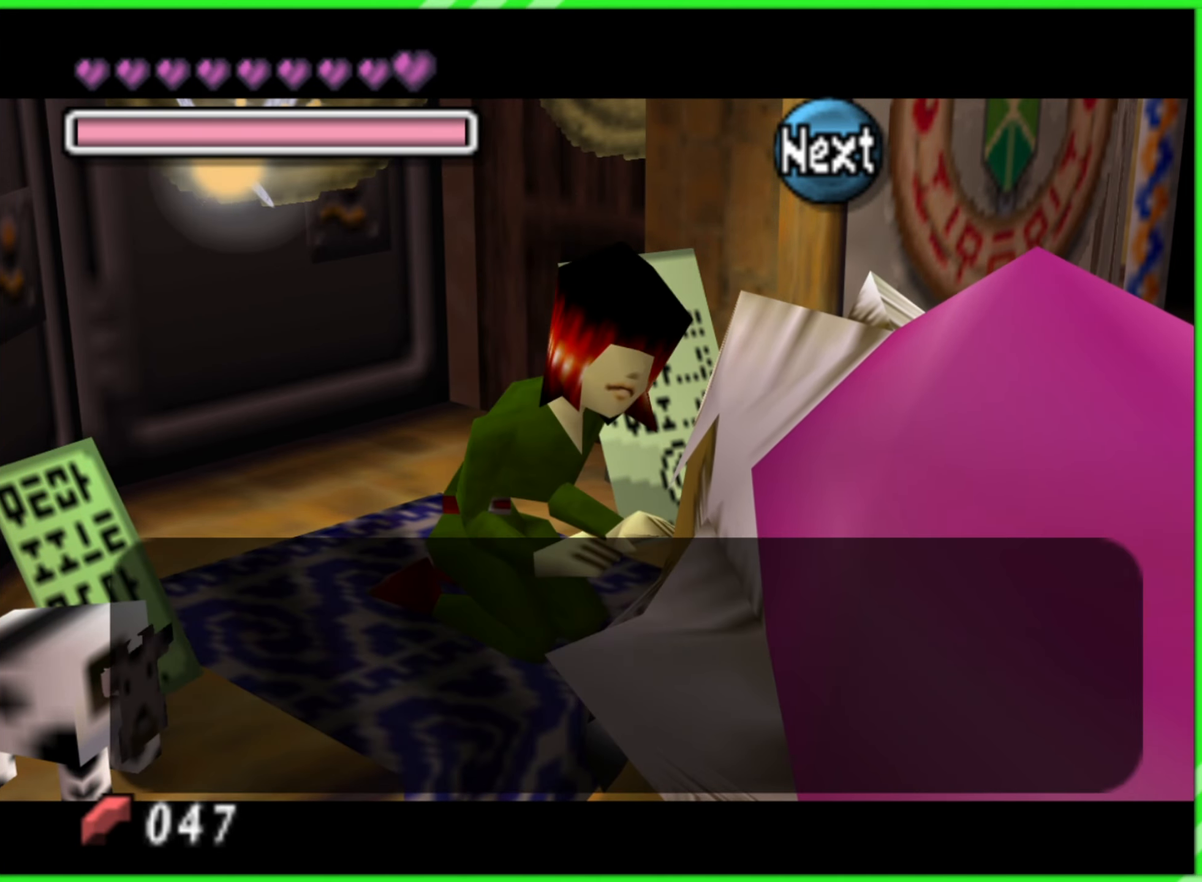
{"buttons": [], "left_stick": "center", "events": []}
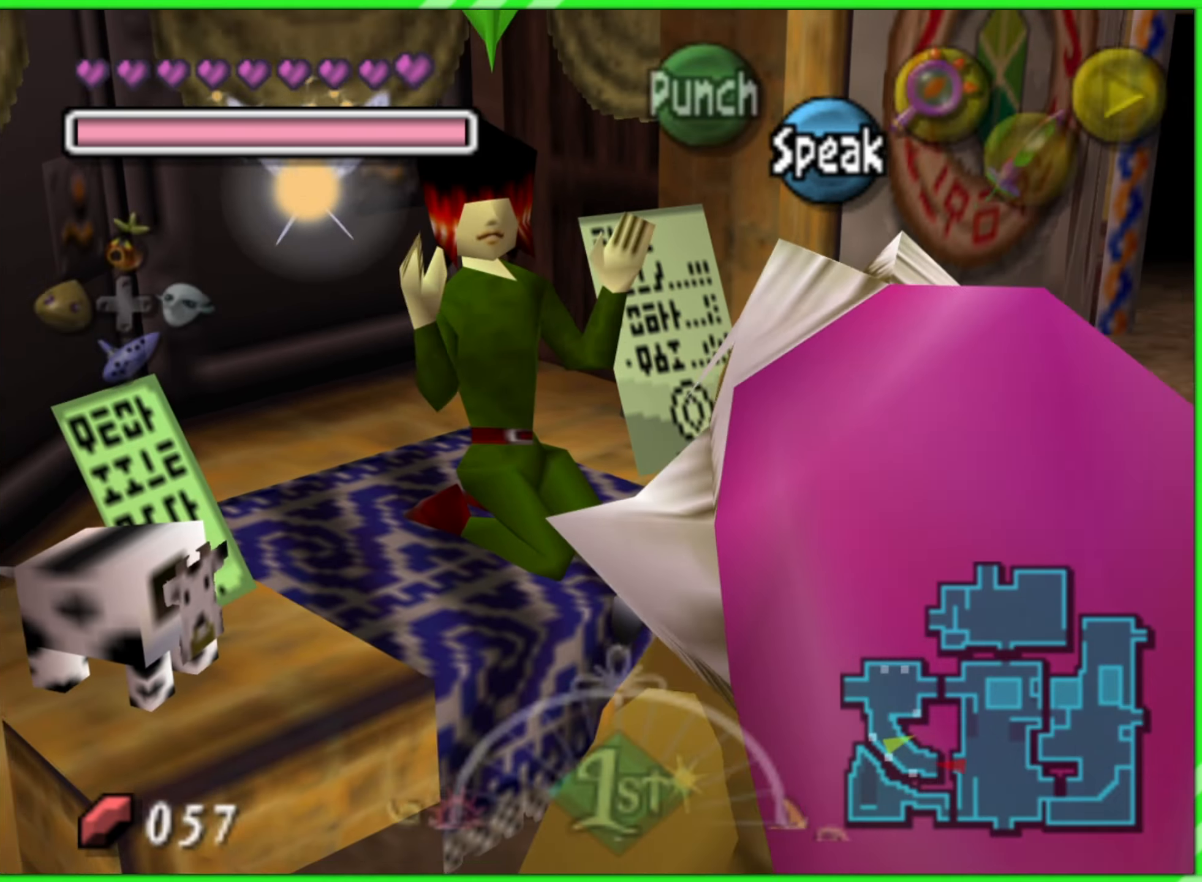
{"buttons": [], "left_stick": "up-right", "events": [[50, "left_stick", "right"], [250, "left_stick", "up-right"]]}
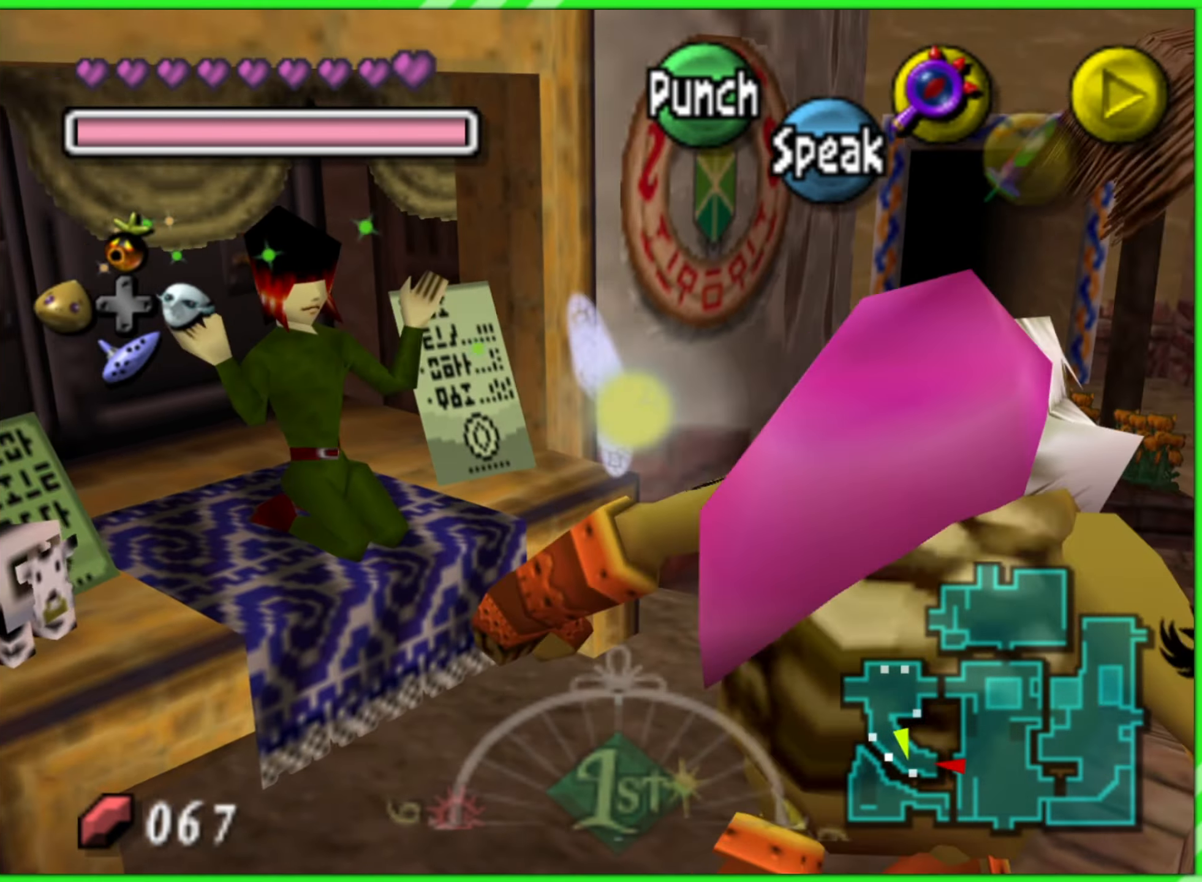
{"buttons": ["A"], "left_stick": "up", "events": [[200, "A", "down"], [216, "left_stick", "up"]]}
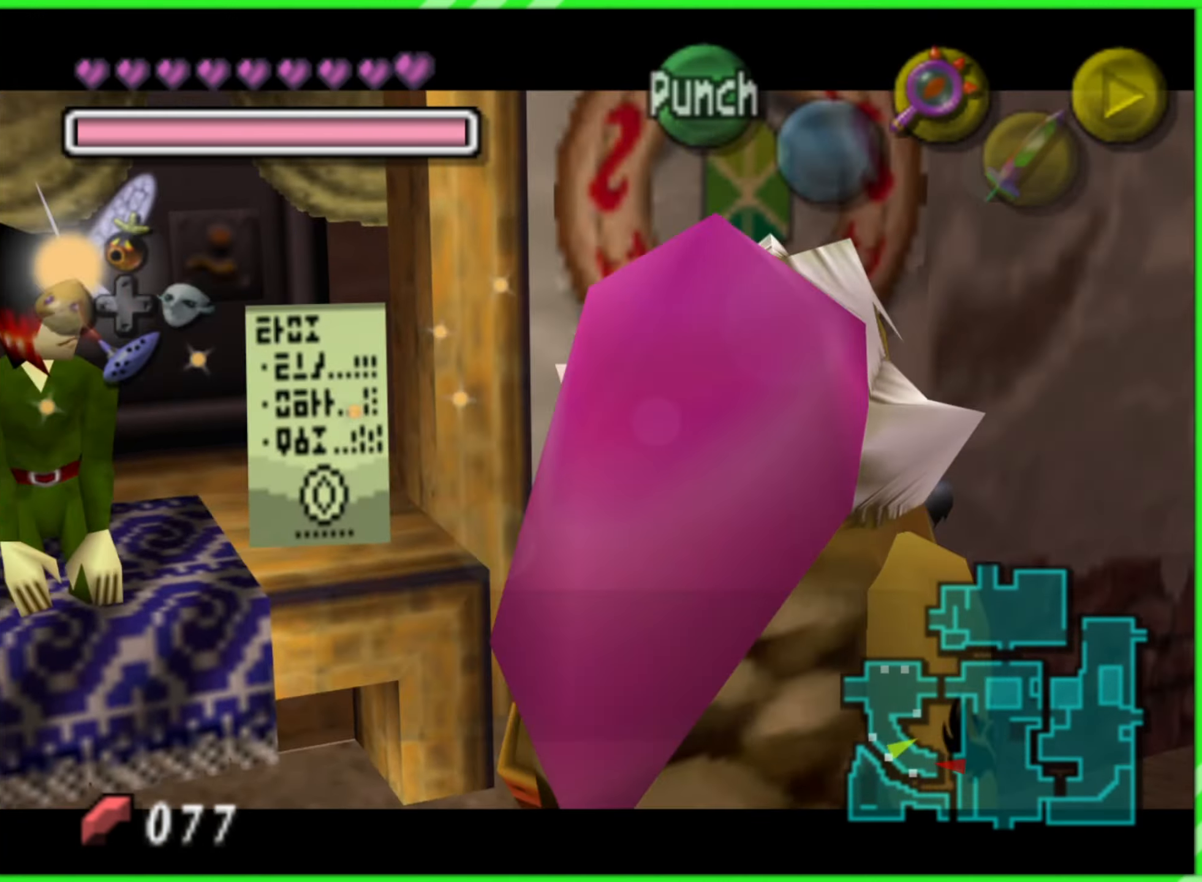
{"buttons": ["B"], "left_stick": "center", "events": [[250, "A", "up"], [383, "left_stick", "center"], [450, "B", "down"]]}